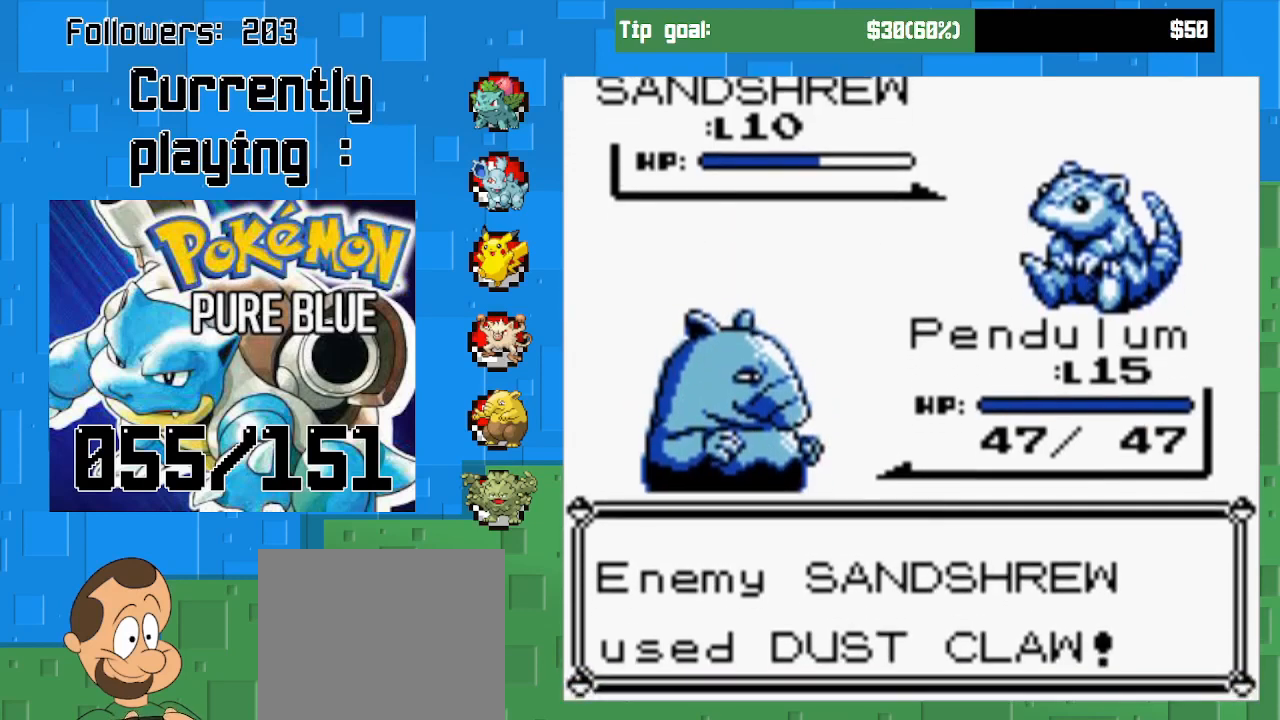
Gameplay with a controller (PlayStation layout); each line is a JSON object with the inputs held at the frame after it. "events" lists button and stick changes between this image and that frame as [ms after this image, input, new state], when the widget could be followed in between. Not read: L3 R3.
{"buttons": [], "left_stick": "center", "right_stick": "center", "events": [[67, "CIRCLE", "up"], [167, "CIRCLE", "down"], [267, "CIRCLE", "up"], [367, "CIRCLE", "down"], [500, "CIRCLE", "up"]]}
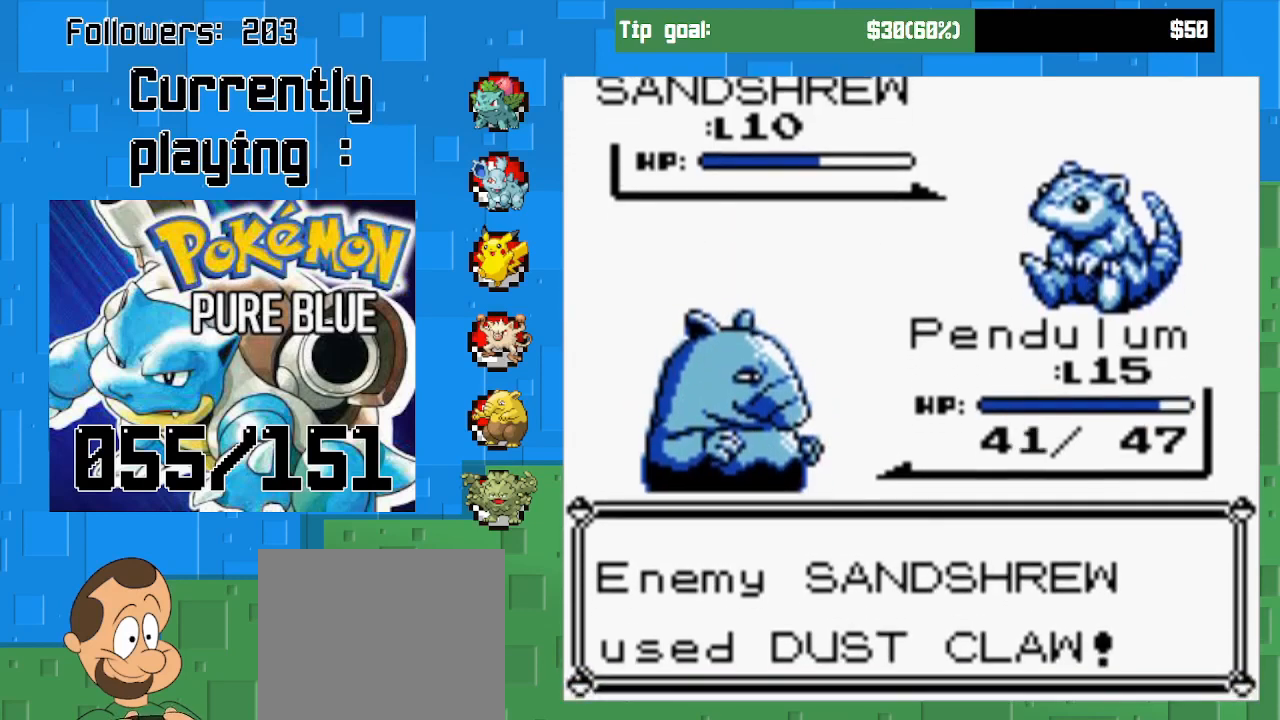
{"buttons": [], "left_stick": "center", "right_stick": "center", "events": [[100, "CIRCLE", "down"], [200, "CIRCLE", "up"], [333, "CIRCLE", "down"], [433, "CIRCLE", "up"]]}
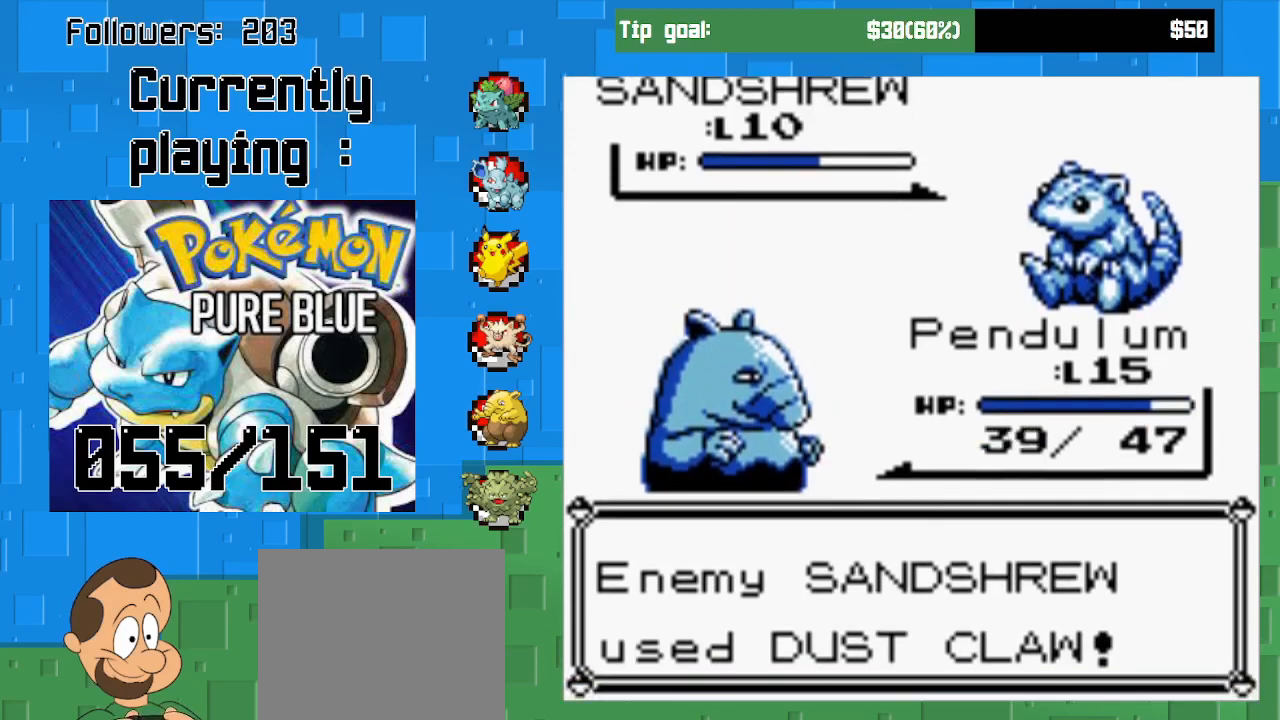
{"buttons": ["CIRCLE"], "left_stick": "center", "right_stick": "center", "events": [[33, "CIRCLE", "down"], [167, "CIRCLE", "up"], [267, "CIRCLE", "down"], [367, "CIRCLE", "up"], [433, "CIRCLE", "down"]]}
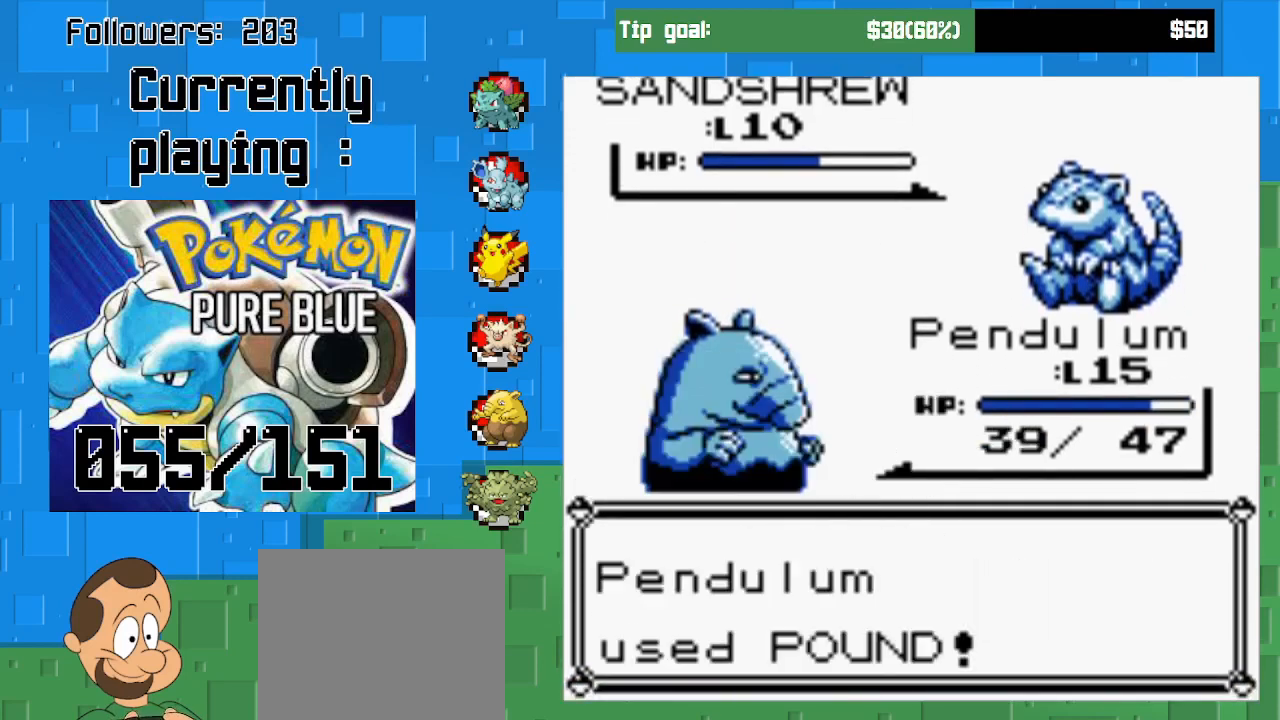
{"buttons": [], "left_stick": "center", "right_stick": "center", "events": [[433, "CIRCLE", "up"]]}
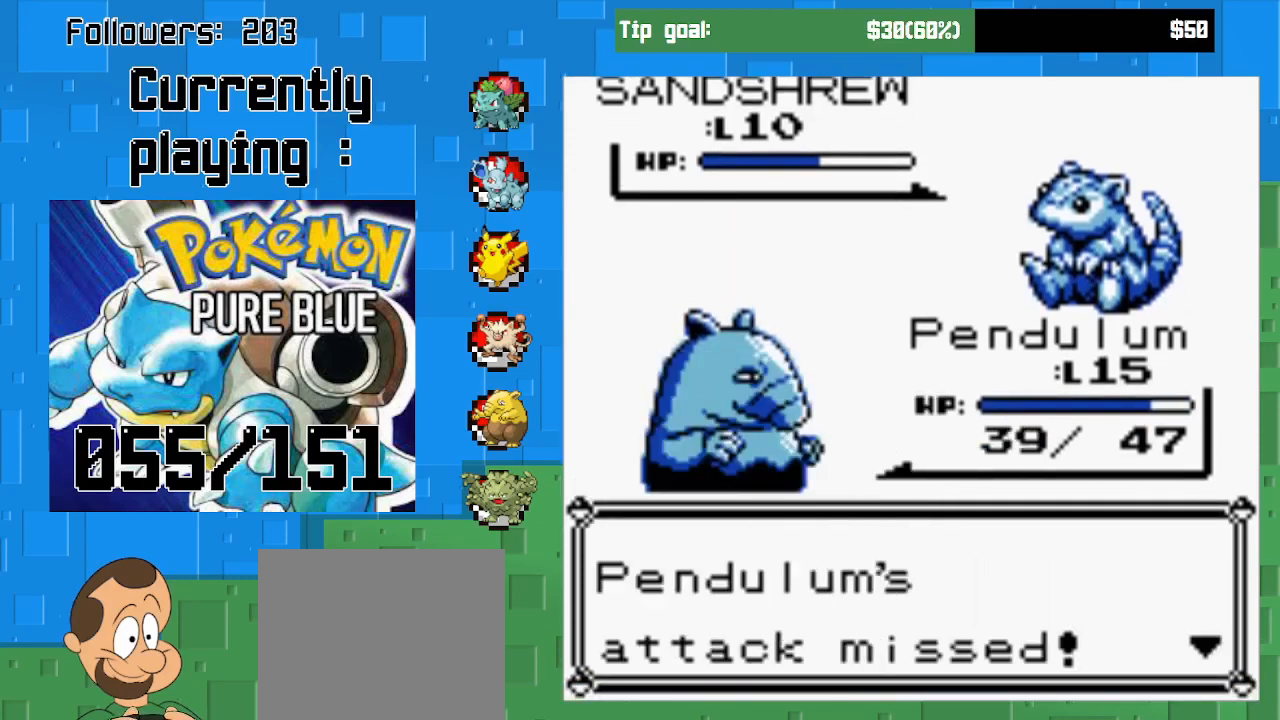
{"buttons": ["CIRCLE"], "left_stick": "center", "right_stick": "center", "events": [[267, "CIRCLE", "down"], [400, "CIRCLE", "up"], [467, "CIRCLE", "down"]]}
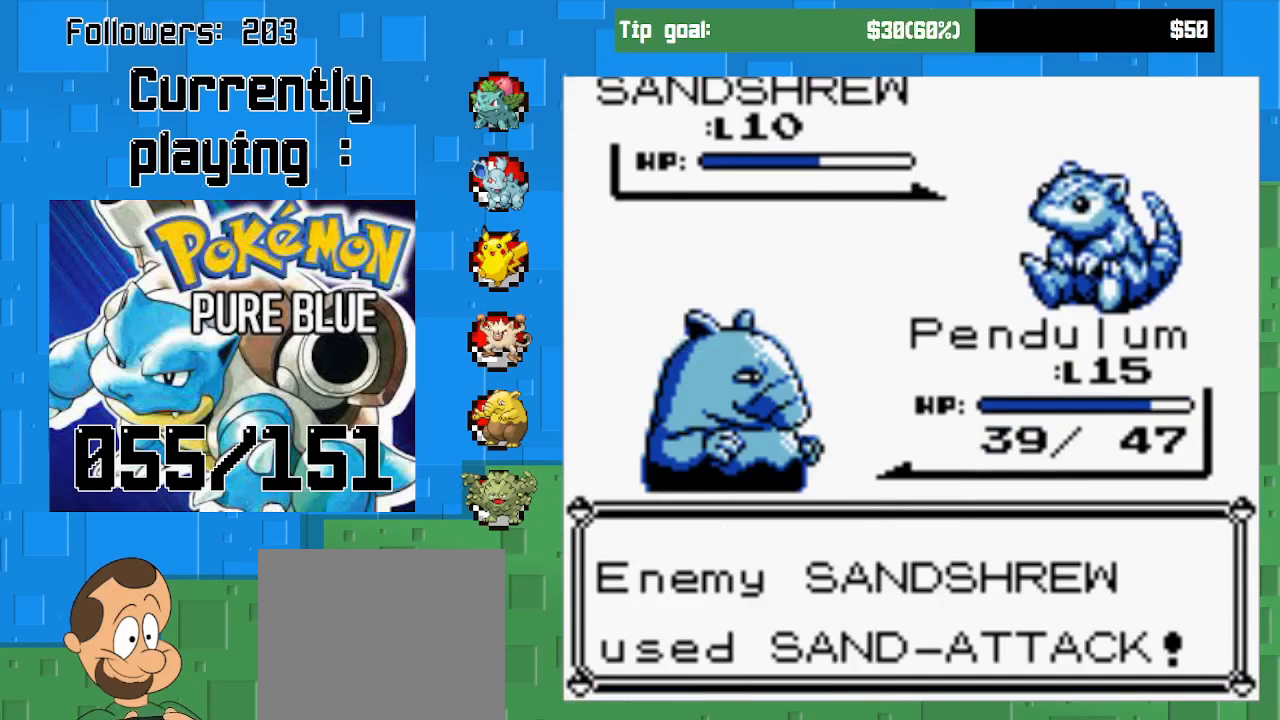
{"buttons": [], "left_stick": "center", "right_stick": "center", "events": [[100, "CIRCLE", "up"], [167, "CIRCLE", "down"], [300, "CIRCLE", "up"], [367, "CIRCLE", "down"], [500, "CIRCLE", "up"]]}
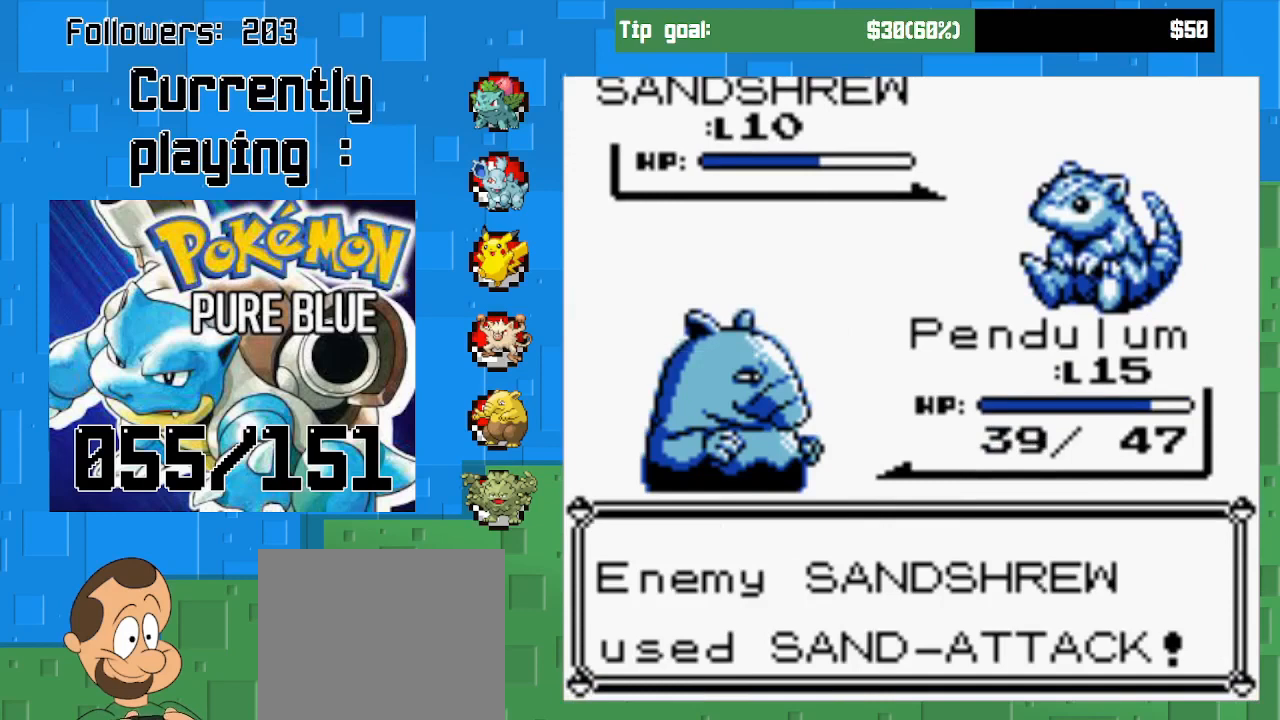
{"buttons": ["CIRCLE"], "left_stick": "center", "right_stick": "center", "events": [[133, "CIRCLE", "down"], [200, "CIRCLE", "up"], [367, "CIRCLE", "down"]]}
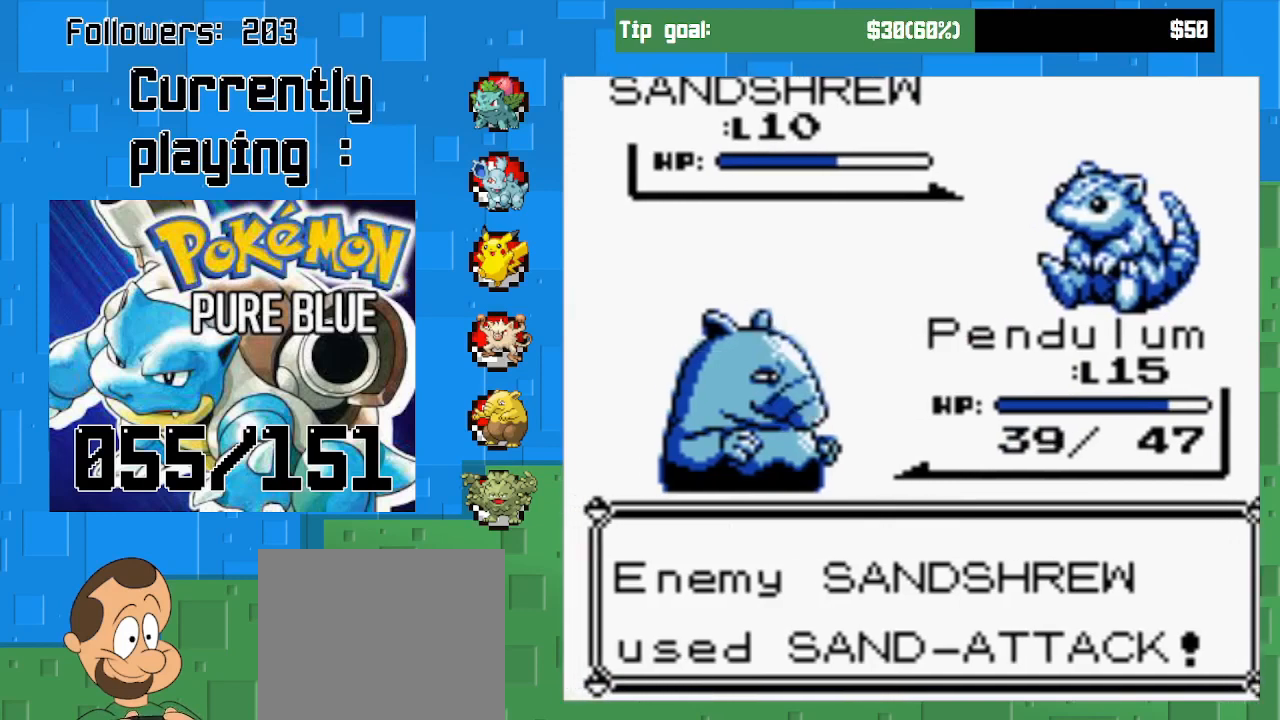
{"buttons": ["CIRCLE"], "left_stick": "center", "right_stick": "center", "events": [[67, "CIRCLE", "up"], [367, "CIRCLE", "down"]]}
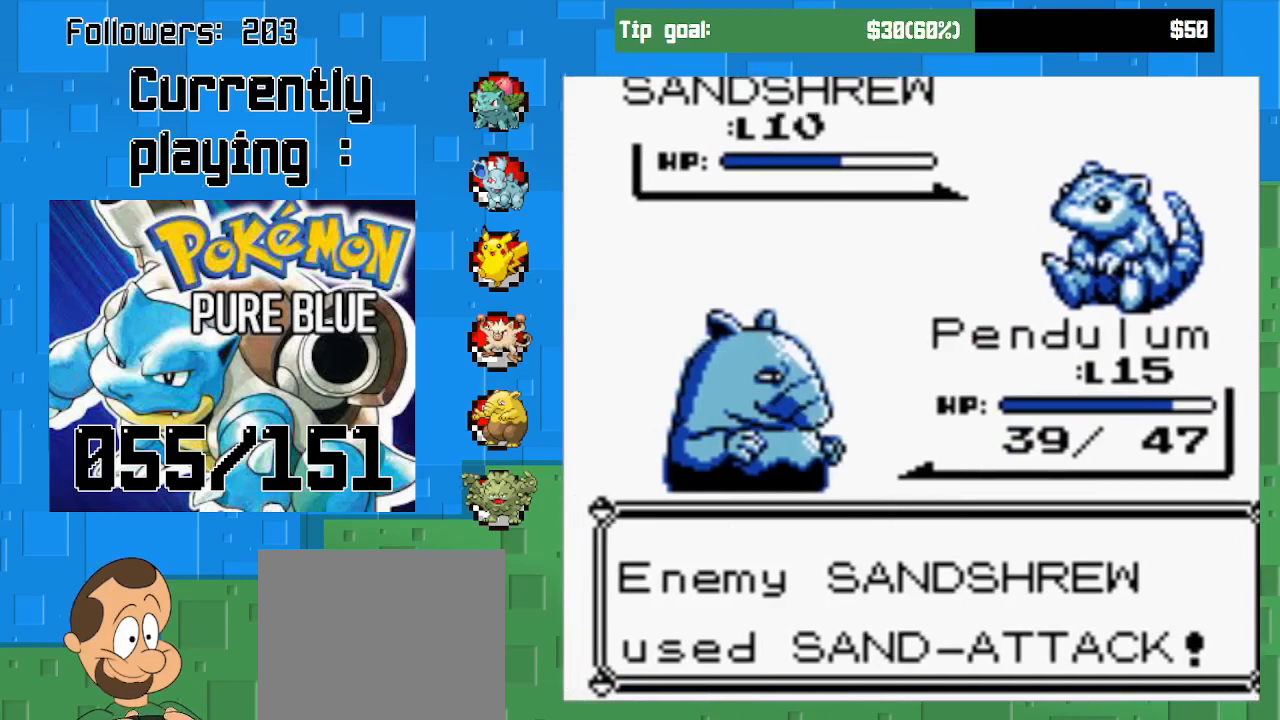
{"buttons": [], "left_stick": "center", "right_stick": "center", "events": [[33, "CIRCLE", "up"]]}
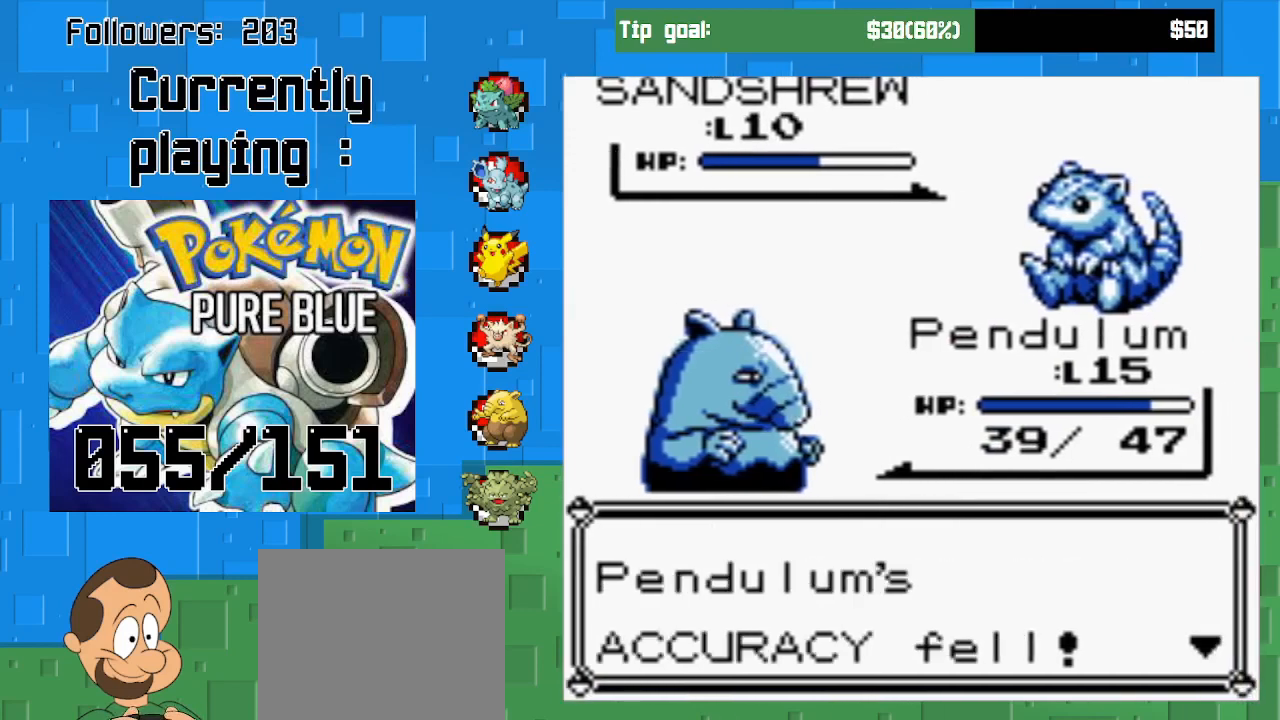
{"buttons": ["CIRCLE"], "left_stick": "center", "right_stick": "center", "events": [[67, "CIRCLE", "down"], [233, "CIRCLE", "up"], [300, "CIRCLE", "down"], [433, "CIRCLE", "up"], [500, "CIRCLE", "down"]]}
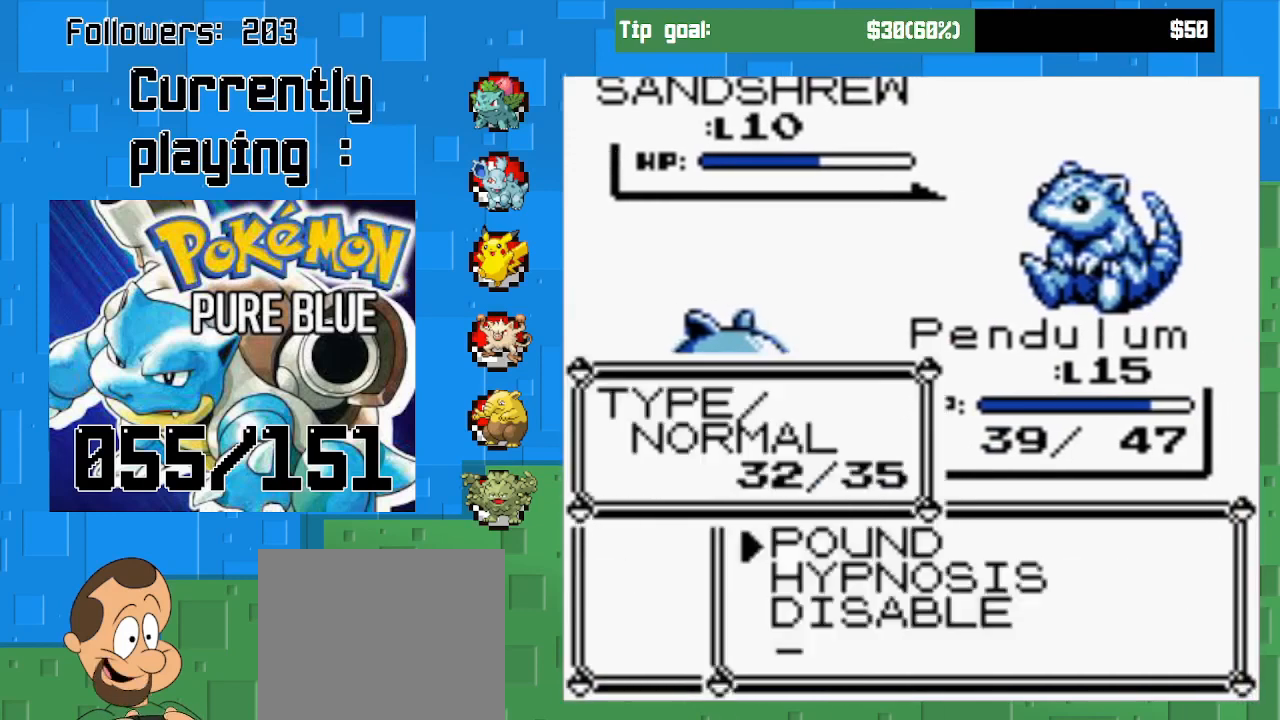
{"buttons": [], "left_stick": "center", "right_stick": "center", "events": [[133, "CIRCLE", "up"]]}
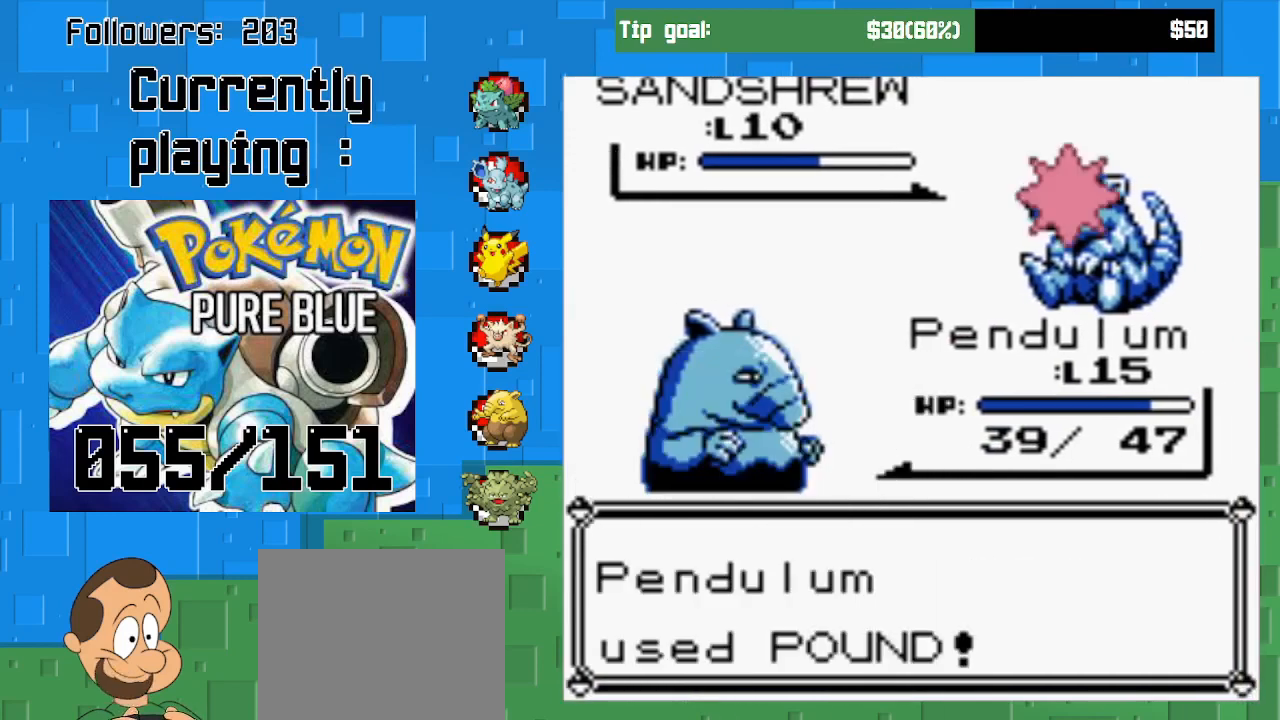
{"buttons": ["CIRCLE"], "left_stick": "center", "right_stick": "center", "events": [[367, "CIRCLE", "down"]]}
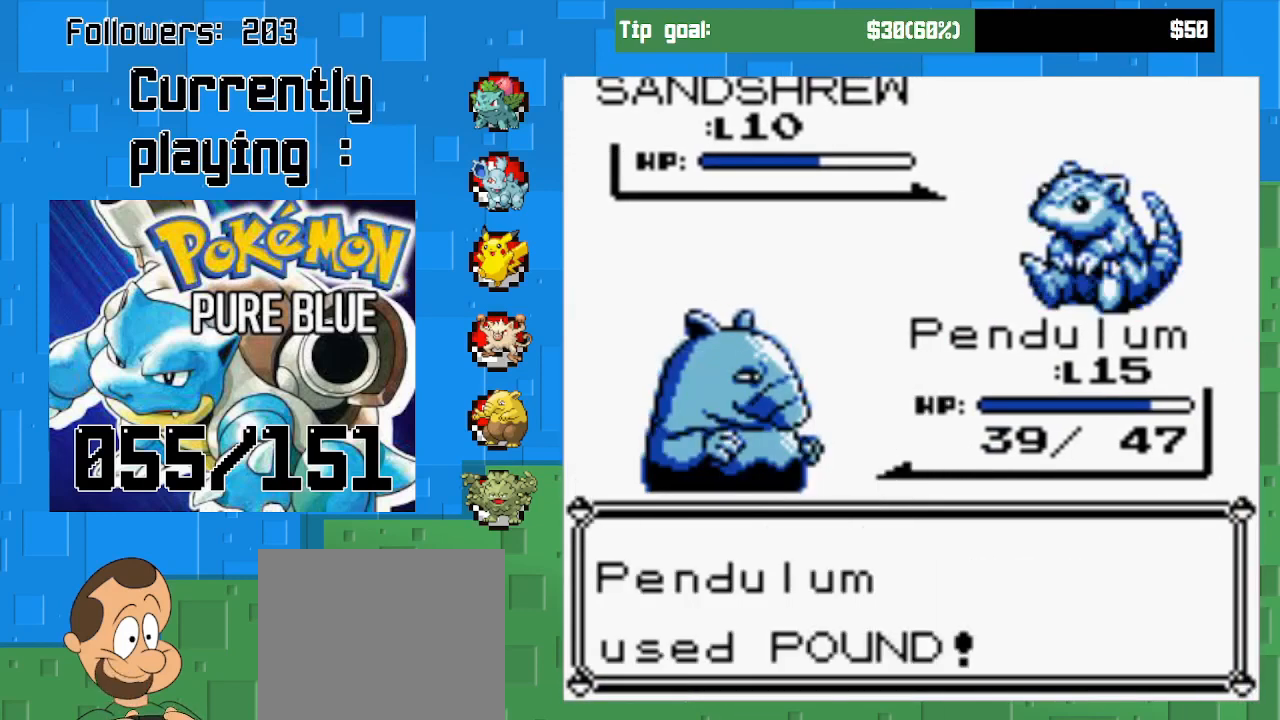
{"buttons": ["CIRCLE"], "left_stick": "center", "right_stick": "center", "events": []}
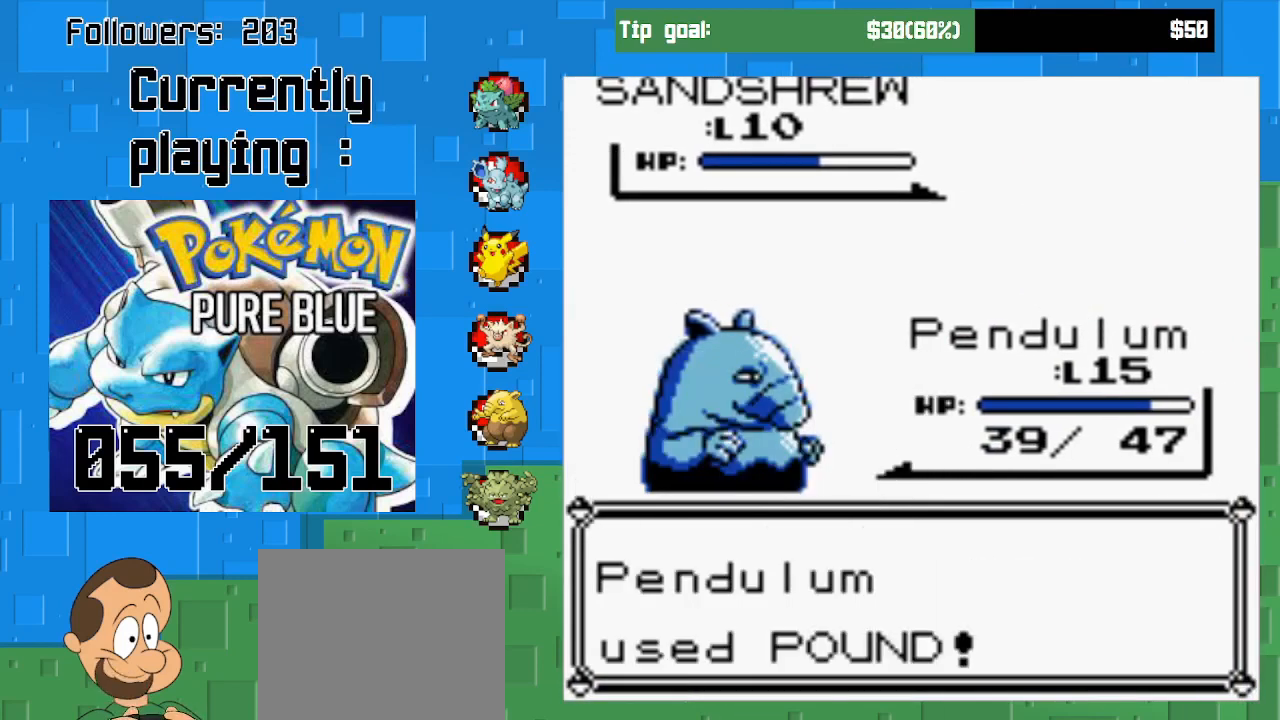
{"buttons": ["CIRCLE"], "left_stick": "center", "right_stick": "center", "events": []}
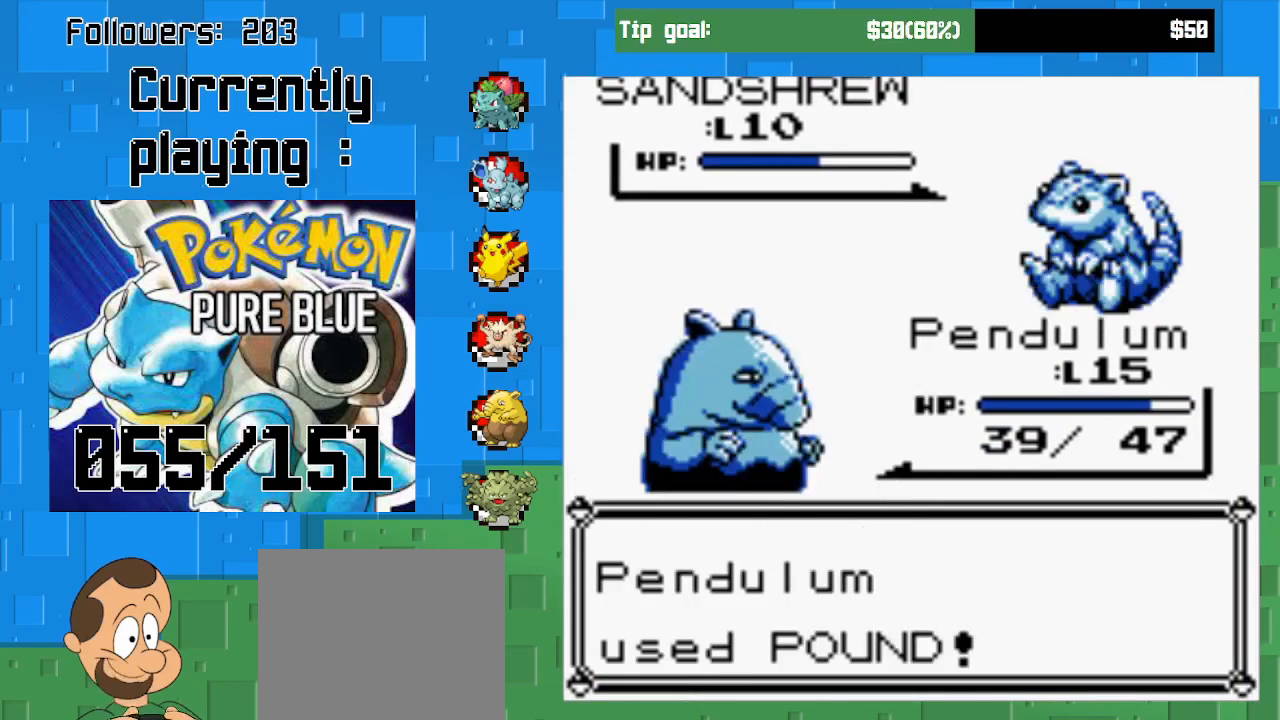
{"buttons": ["CIRCLE"], "left_stick": "center", "right_stick": "center", "events": []}
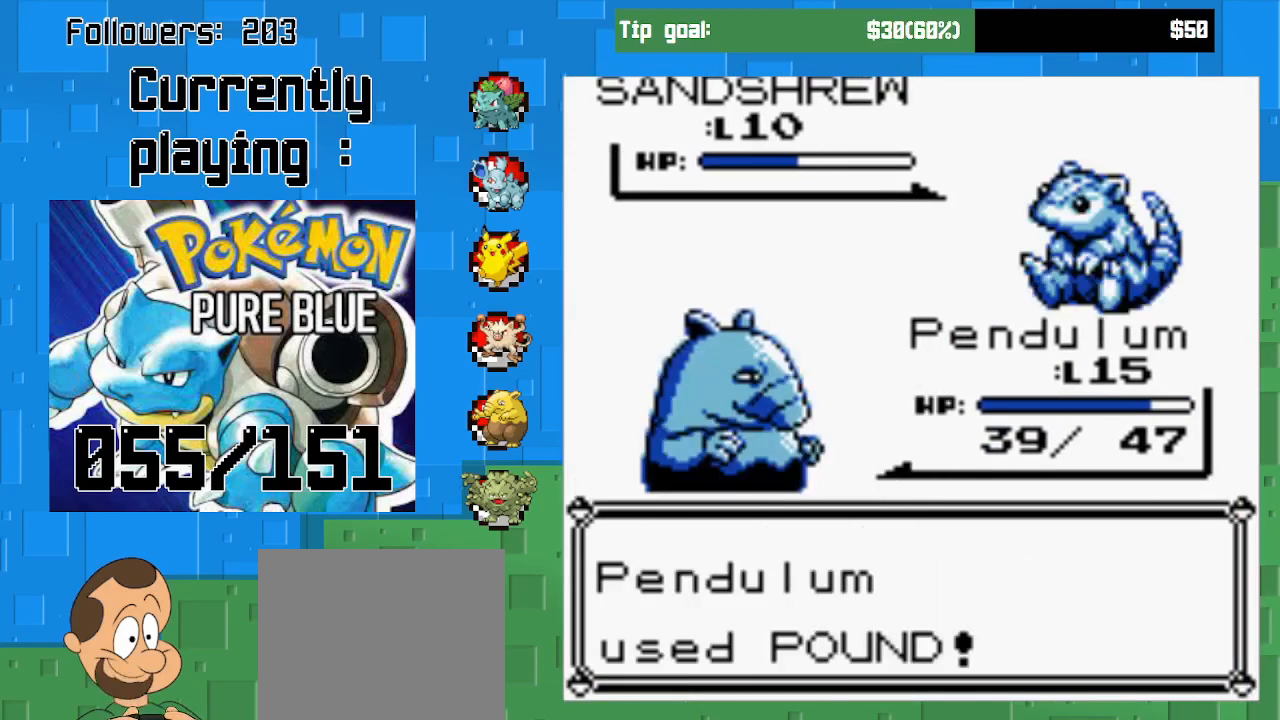
{"buttons": ["CIRCLE"], "left_stick": "center", "right_stick": "center", "events": []}
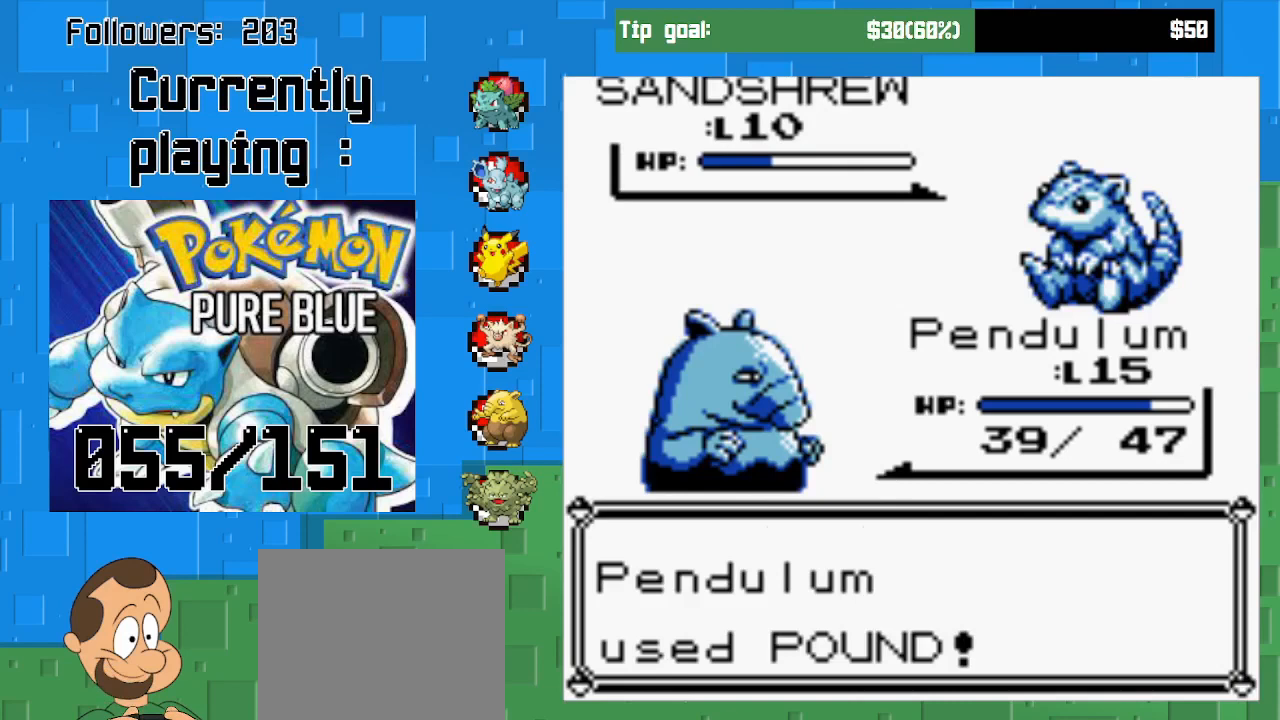
{"buttons": ["CIRCLE"], "left_stick": "center", "right_stick": "center", "events": [[167, "CIRCLE", "up"], [267, "CIRCLE", "down"], [367, "CIRCLE", "up"], [400, "CIRCLE", "down"]]}
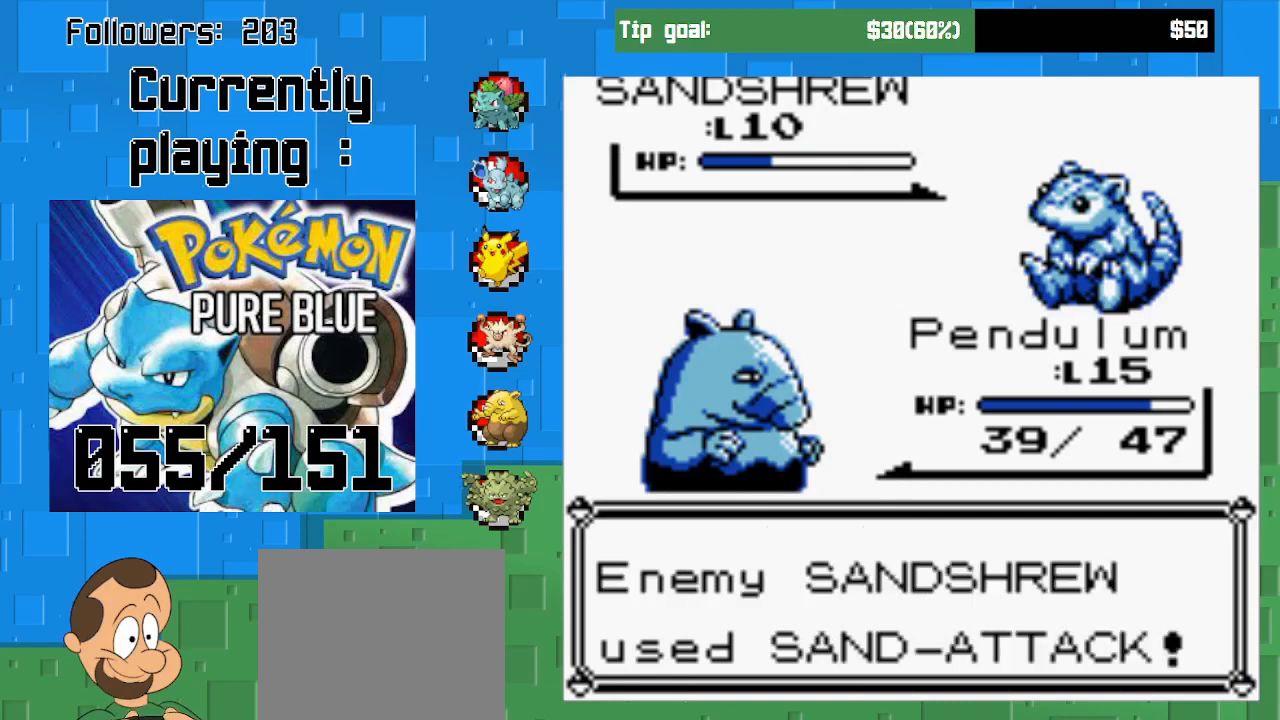
{"buttons": [], "left_stick": "center", "right_stick": "center", "events": [[67, "CIRCLE", "up"], [133, "CIRCLE", "down"], [267, "CIRCLE", "up"]]}
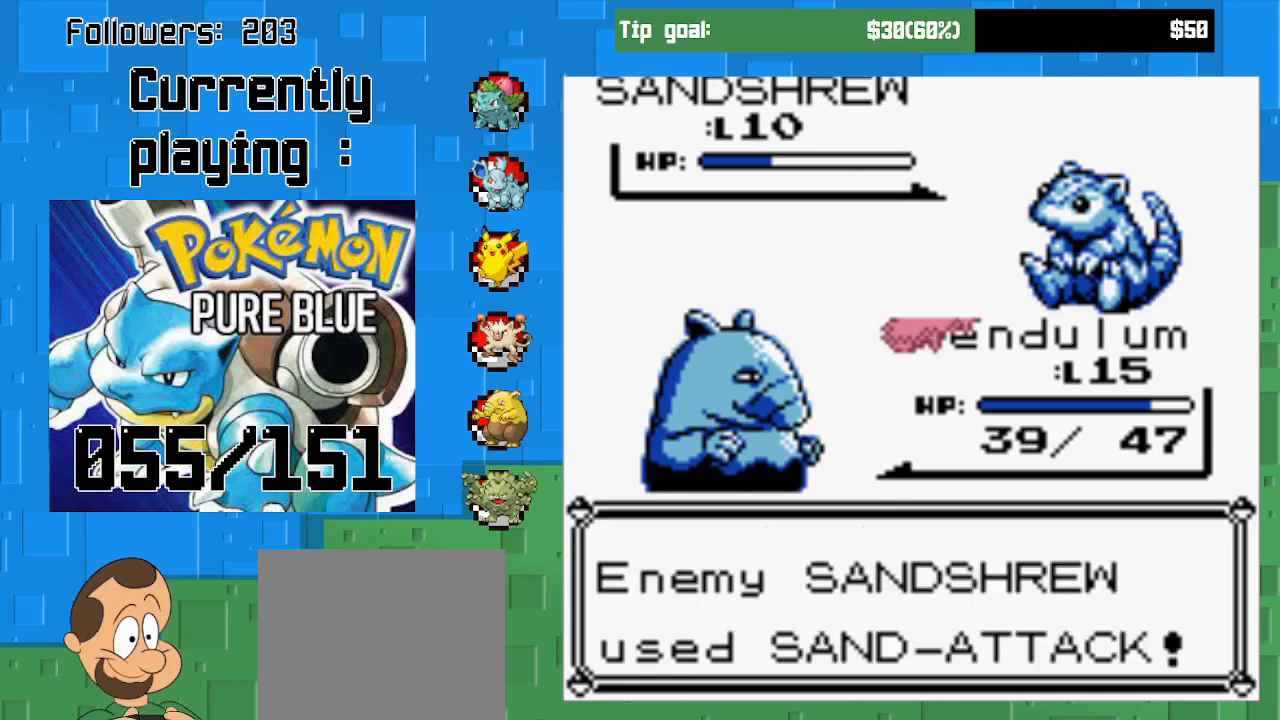
{"buttons": [], "left_stick": "center", "right_stick": "center", "events": [[233, "CIRCLE", "down"], [400, "CIRCLE", "up"]]}
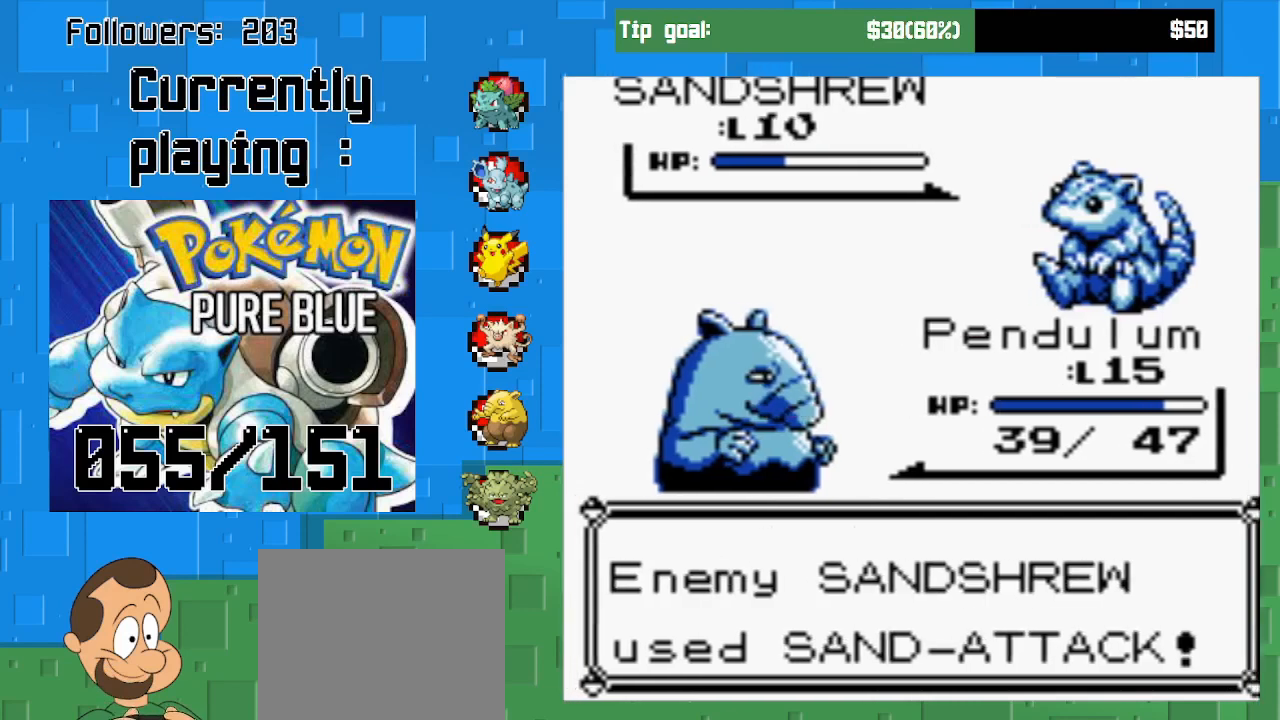
{"buttons": [], "left_stick": "center", "right_stick": "center", "events": [[67, "CIRCLE", "down"], [200, "CIRCLE", "up"], [333, "CIRCLE", "down"], [433, "CIRCLE", "up"]]}
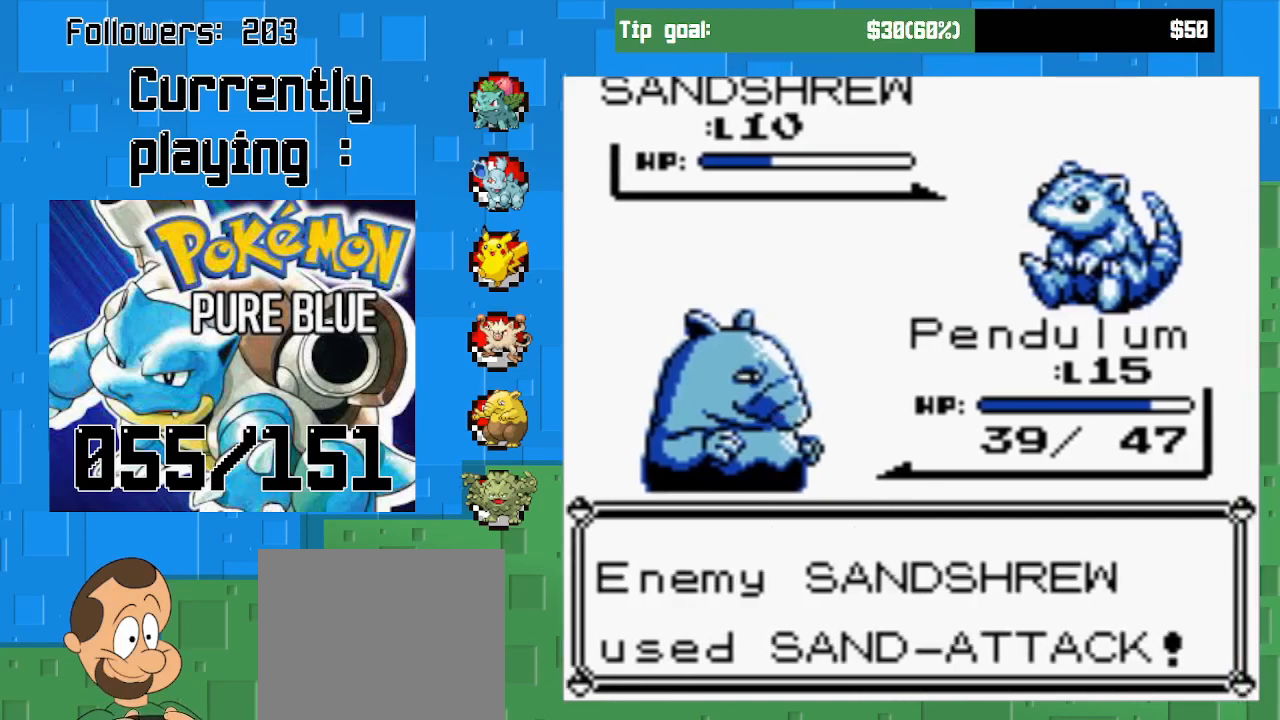
{"buttons": ["CIRCLE"], "left_stick": "center", "right_stick": "center", "events": [[67, "CIRCLE", "down"], [133, "CIRCLE", "up"], [500, "CIRCLE", "down"]]}
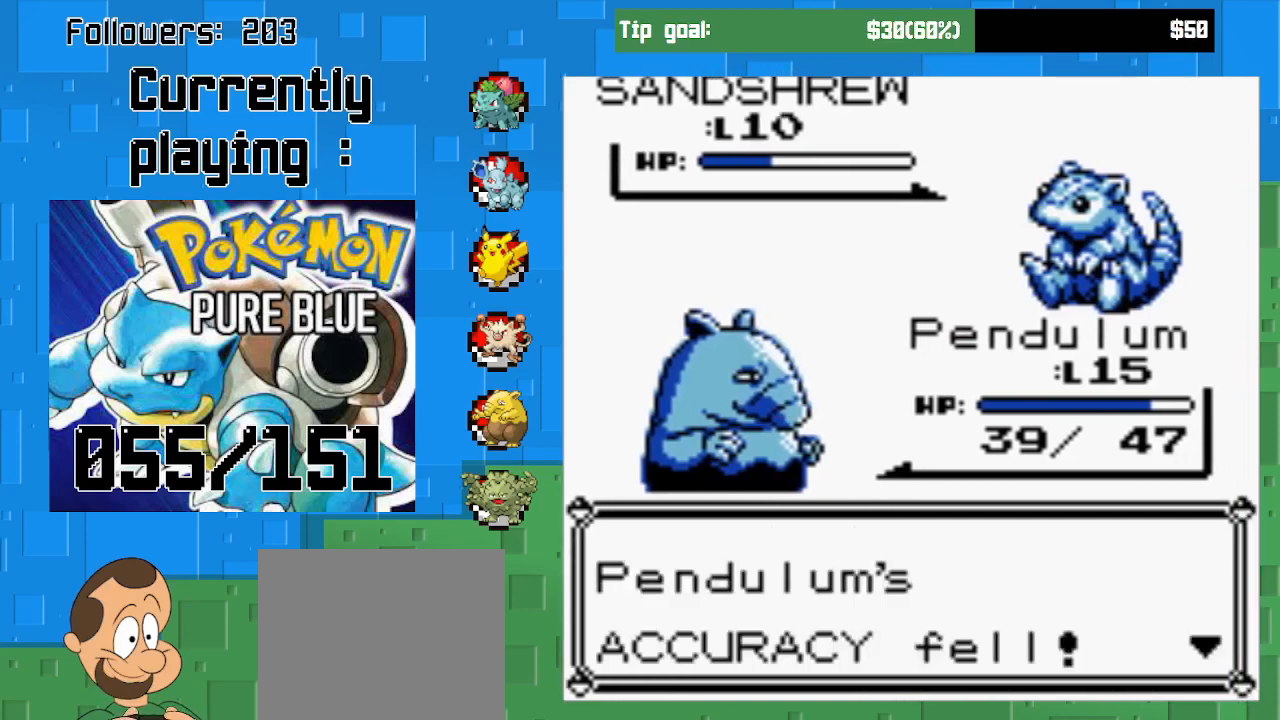
{"buttons": [], "left_stick": "center", "right_stick": "center", "events": [[133, "CIRCLE", "up"], [200, "CIRCLE", "down"], [300, "CIRCLE", "up"], [367, "CIRCLE", "down"], [467, "CIRCLE", "up"]]}
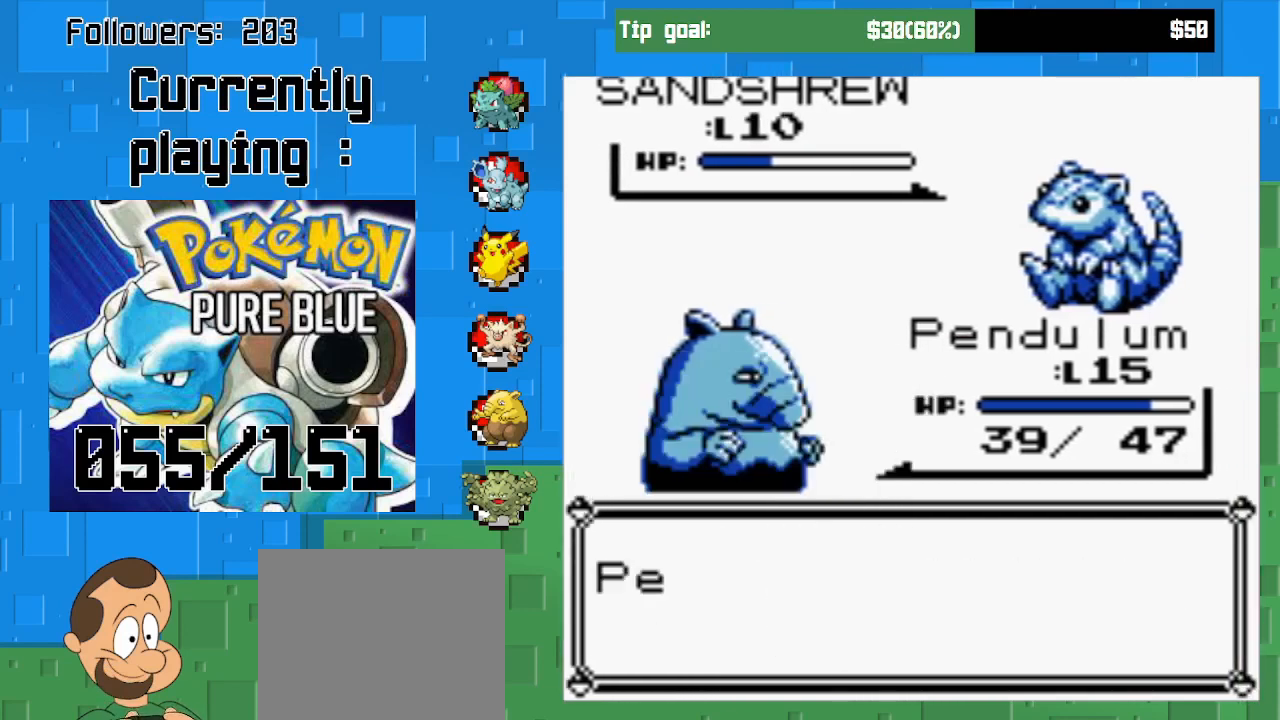
{"buttons": [], "left_stick": "center", "right_stick": "center", "events": [[33, "CIRCLE", "down"], [467, "CIRCLE", "up"]]}
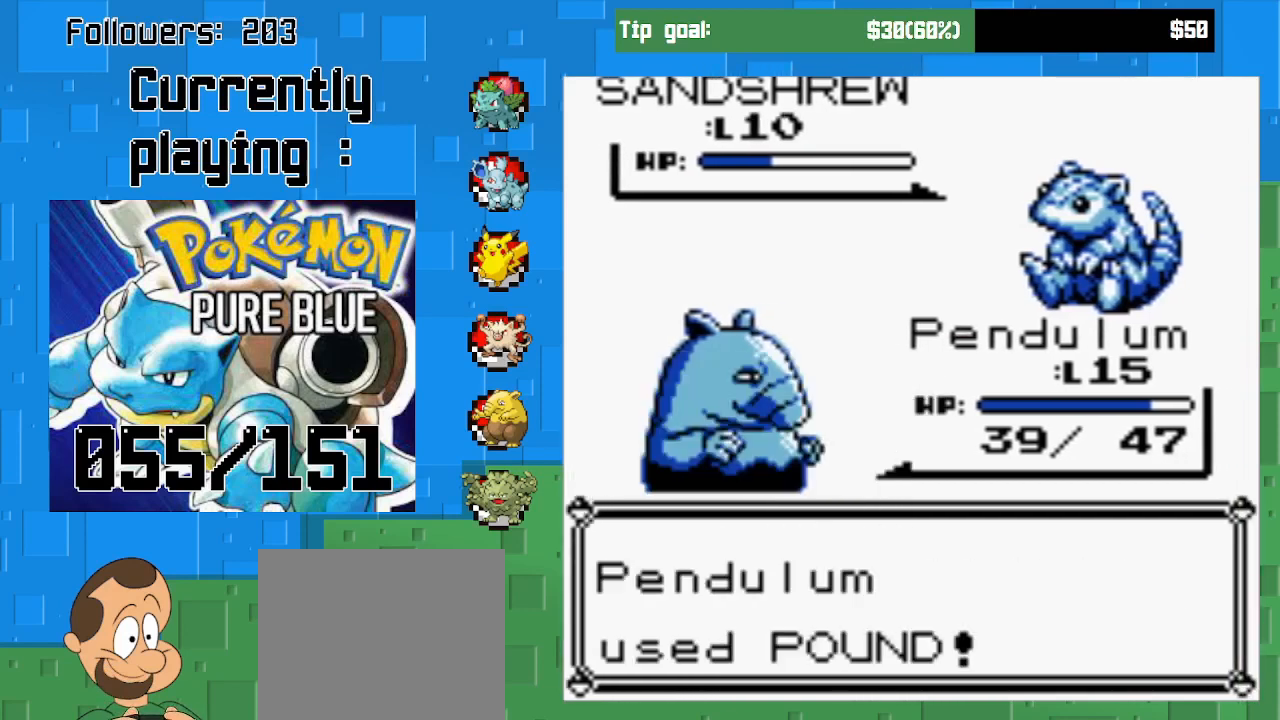
{"buttons": [], "left_stick": "center", "right_stick": "center", "events": [[367, "CIRCLE", "down"], [500, "CIRCLE", "up"]]}
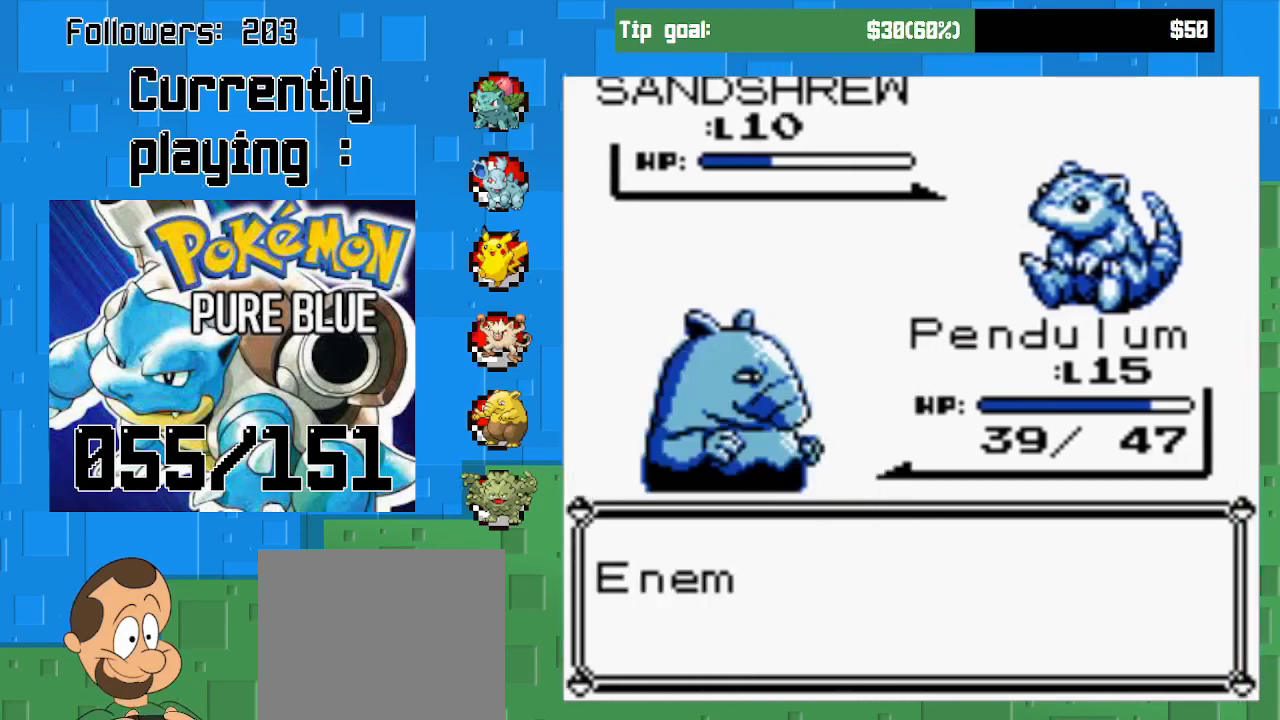
{"buttons": ["CIRCLE"], "left_stick": "center", "right_stick": "center", "events": [[100, "CIRCLE", "down"], [200, "CIRCLE", "up"], [300, "CIRCLE", "down"], [433, "CIRCLE", "up"], [467, "CIRCLE", "down"]]}
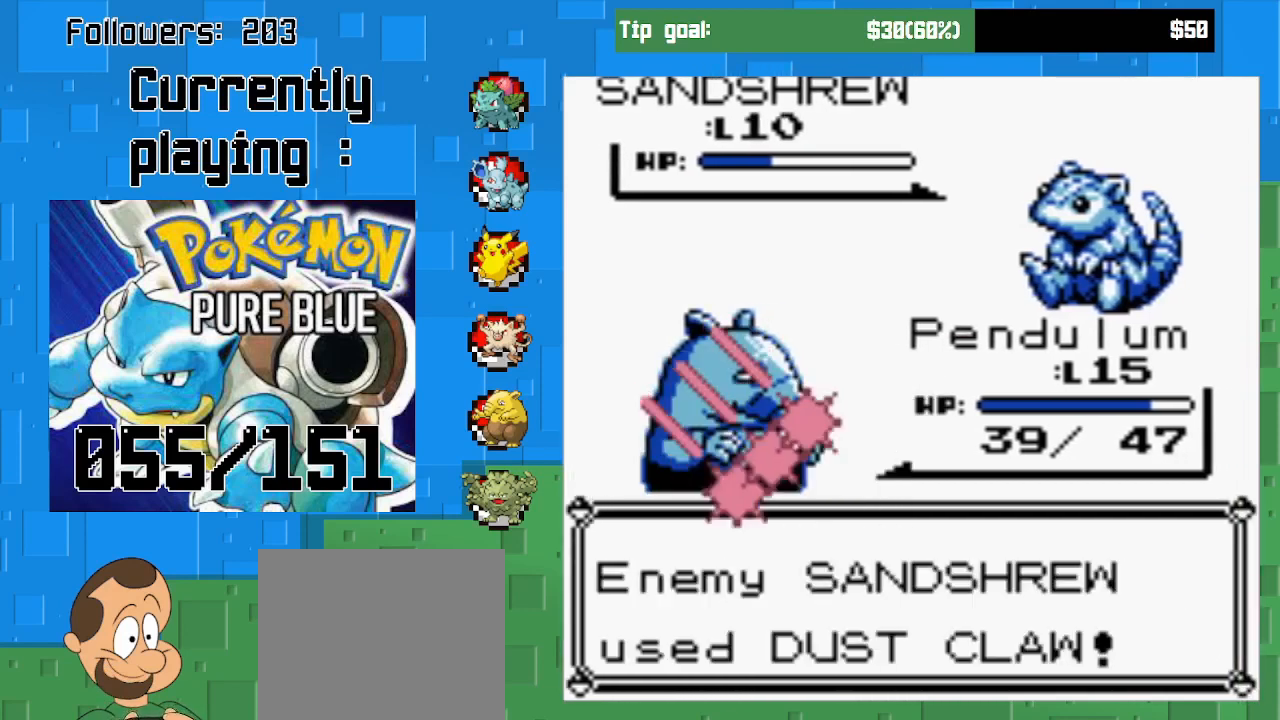
{"buttons": [], "left_stick": "center", "right_stick": "center", "events": [[133, "CIRCLE", "up"]]}
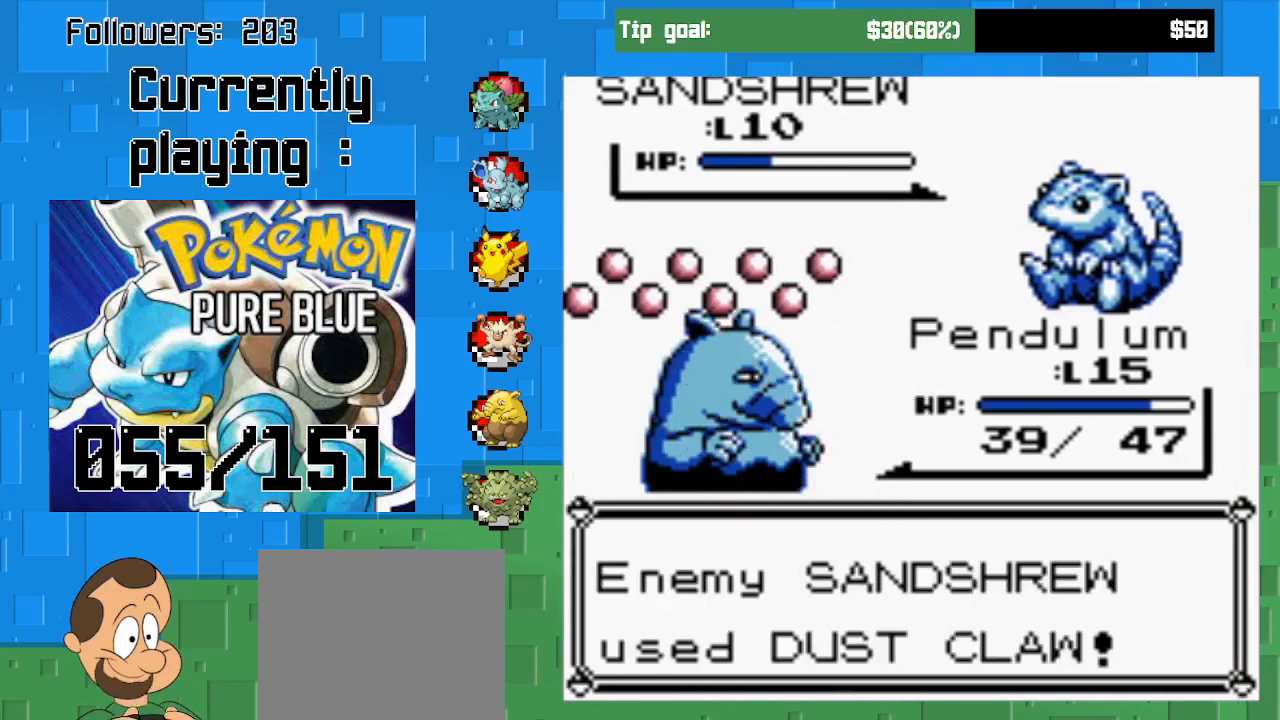
{"buttons": [], "left_stick": "center", "right_stick": "center", "events": []}
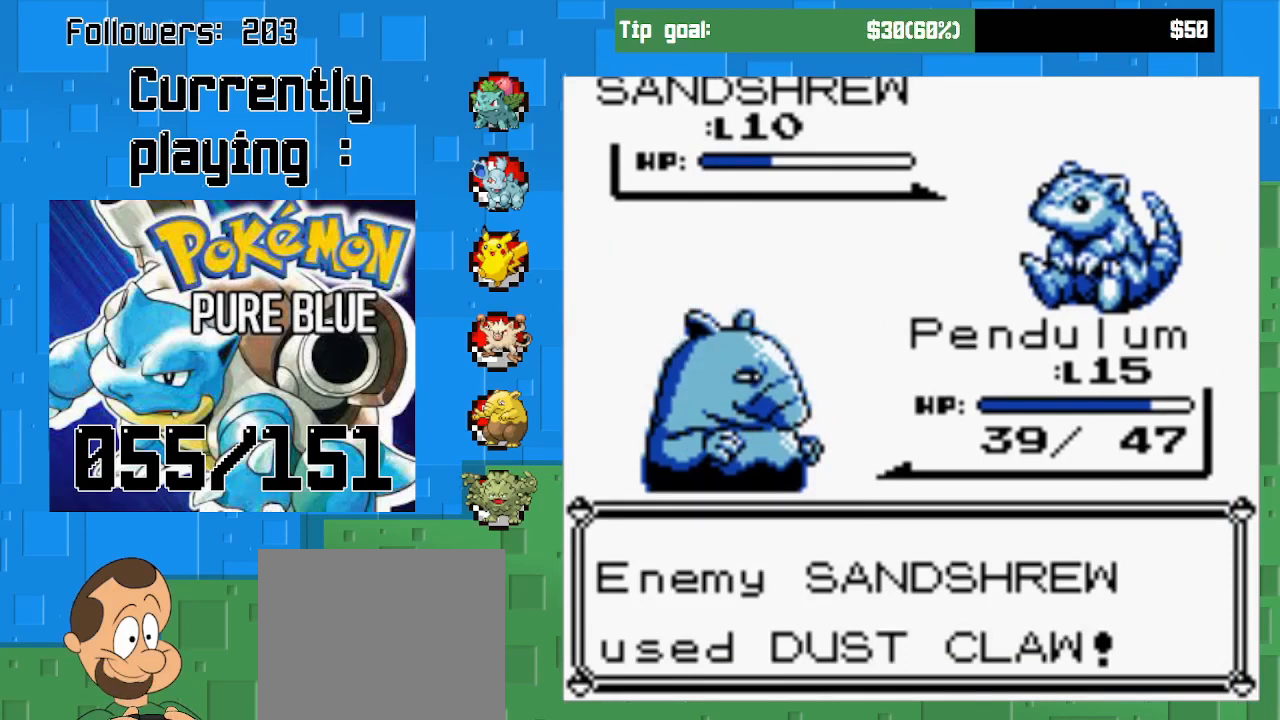
{"buttons": ["CIRCLE"], "left_stick": "center", "right_stick": "center", "events": [[367, "CIRCLE", "down"]]}
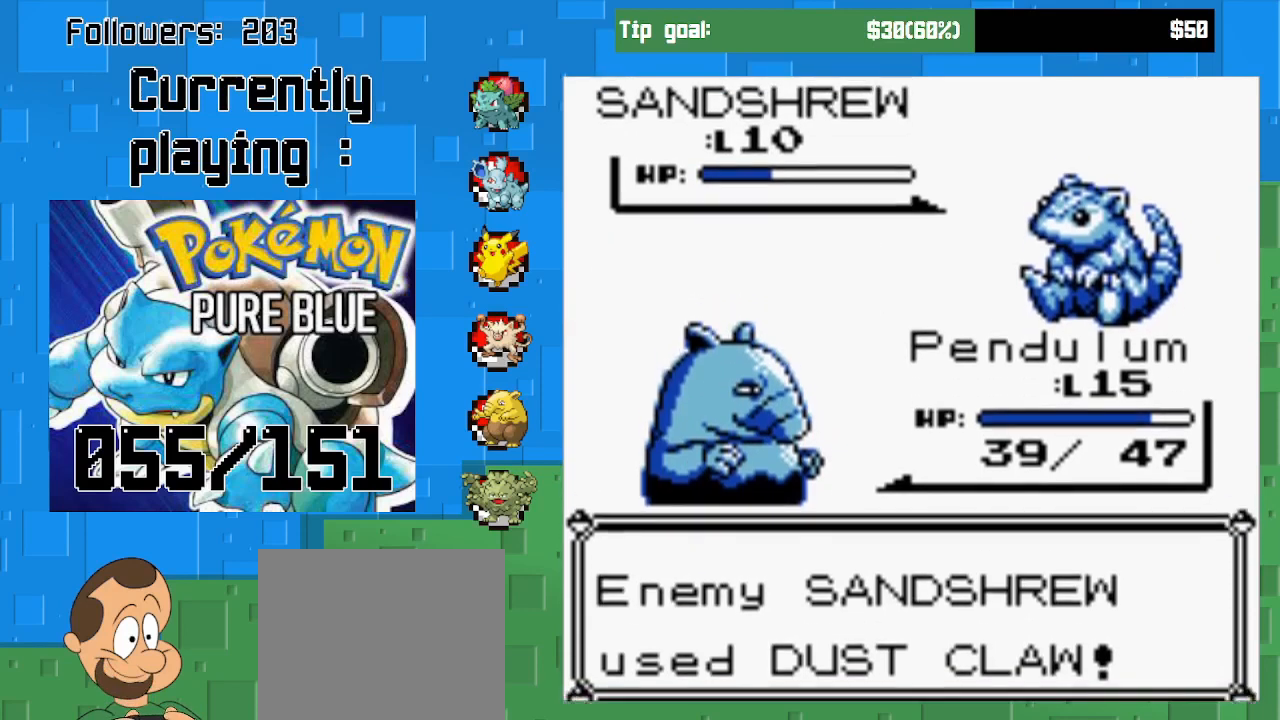
{"buttons": ["CIRCLE"], "left_stick": "center", "right_stick": "center", "events": [[67, "CIRCLE", "up"], [200, "CIRCLE", "down"], [333, "CIRCLE", "up"], [433, "CIRCLE", "down"]]}
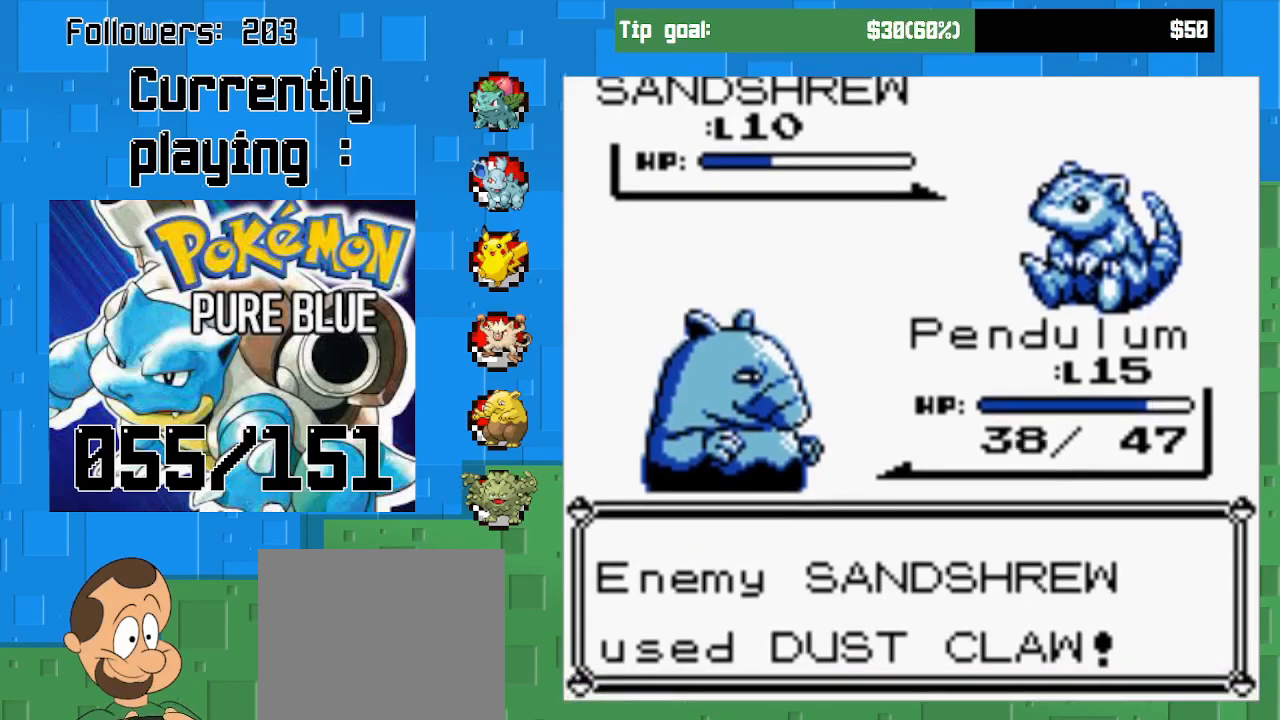
{"buttons": ["CIRCLE"], "left_stick": "center", "right_stick": "center", "events": [[100, "CIRCLE", "up"], [200, "CIRCLE", "down"], [333, "CIRCLE", "up"], [467, "CIRCLE", "down"]]}
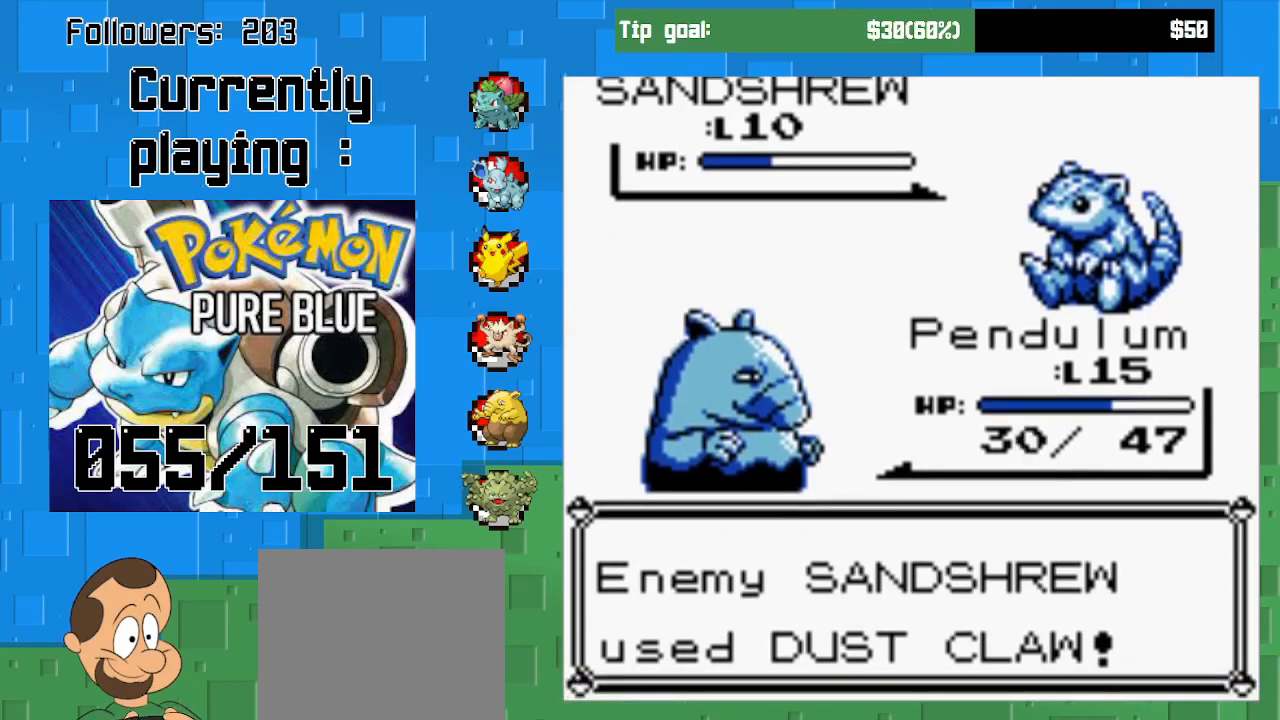
{"buttons": ["CIRCLE"], "left_stick": "center", "right_stick": "center", "events": [[133, "CIRCLE", "up"], [233, "CIRCLE", "down"], [367, "CIRCLE", "up"], [467, "CIRCLE", "down"]]}